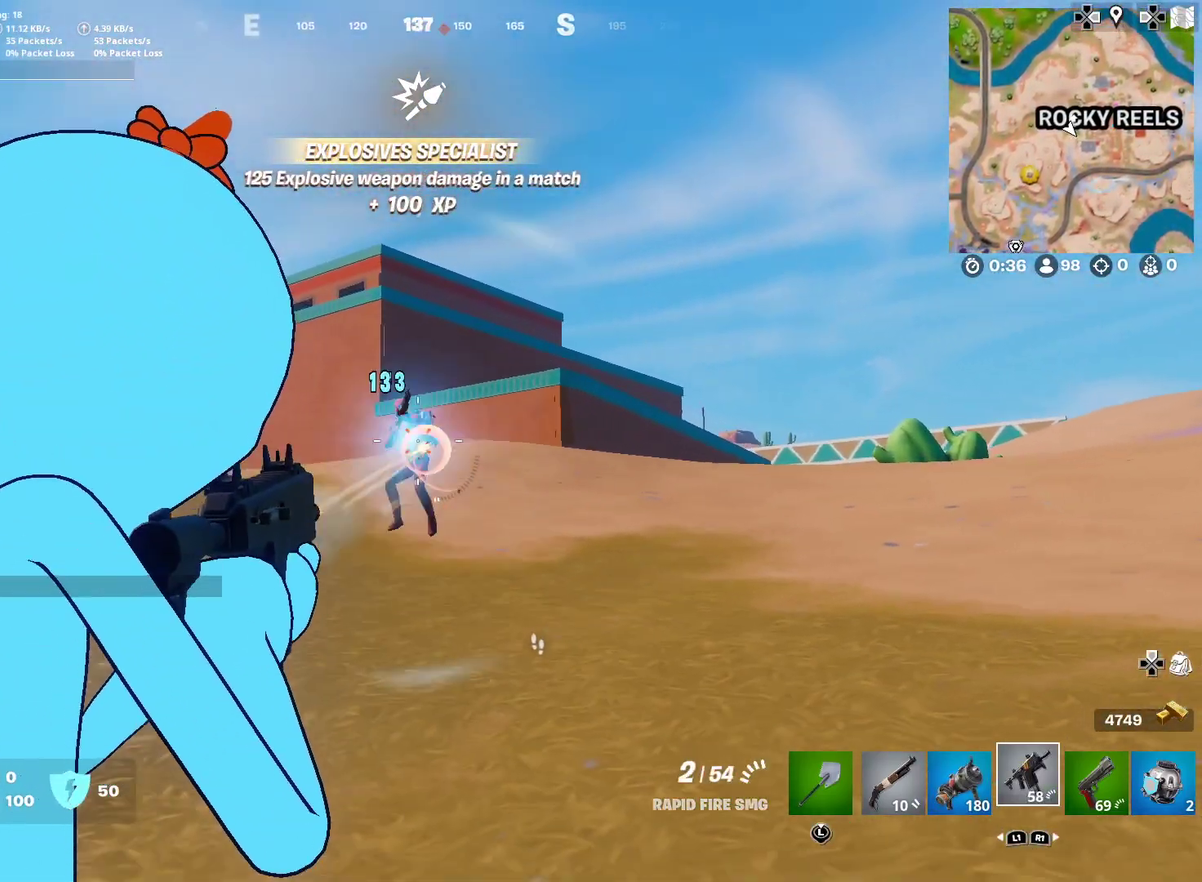
Gameplay with a controller (PlayStation layout); each line is a JSON object with the inputs held at the frame after it (dt_ms = milliseconds from this image to that frame). "button_events" lists button changes between this image and that frame as [ms after this image, input, new state], when the widget could be followed in between (sticks are given only as held states). Not read: L1 R1 TOUCHPAD.
{"dt_ms": 901, "buttons": ["CROSS"], "left_stick": "right", "right_stick": "down-left", "button_events": [[500, "R2", "up"], [634, "L2", "up"], [834, "CROSS", "down"]]}
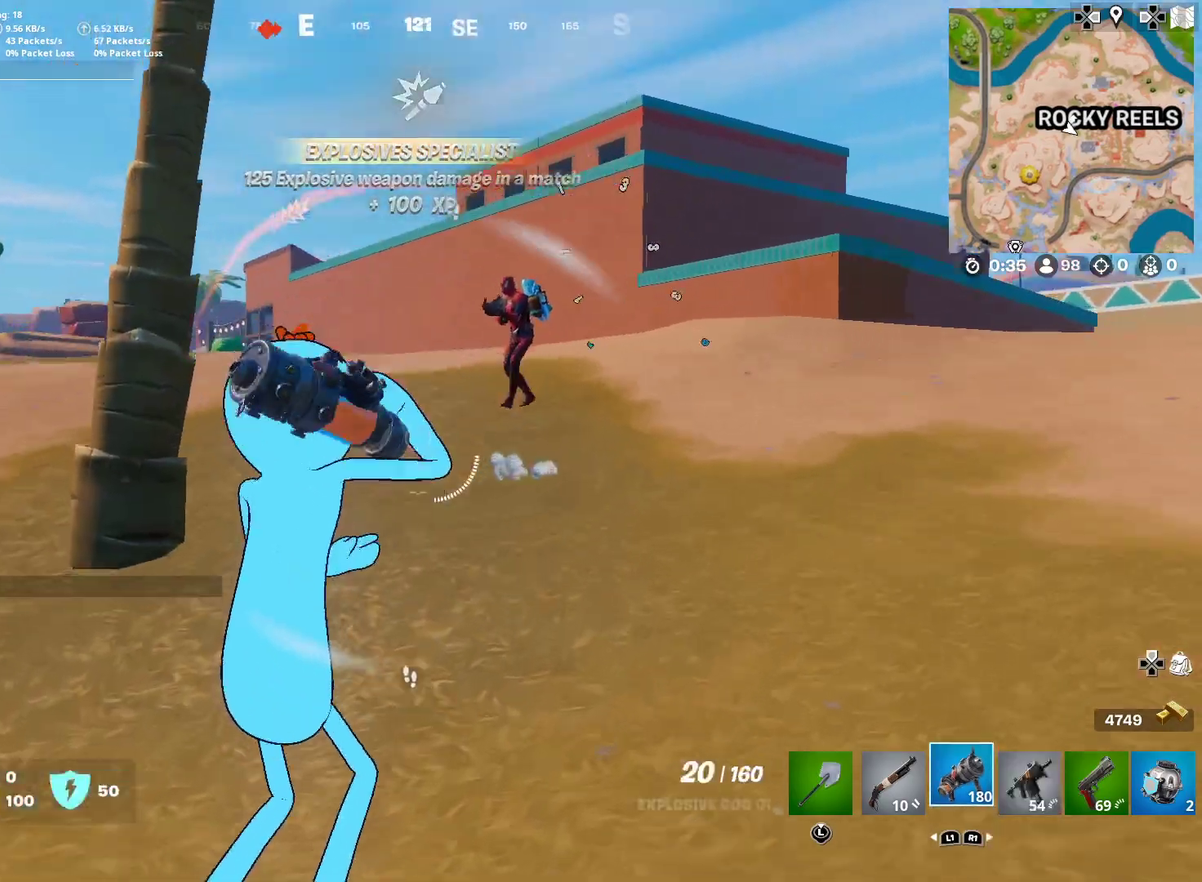
{"dt_ms": 300, "buttons": [], "left_stick": "down-right", "right_stick": "center", "button_events": [[33, "CROSS", "up"]]}
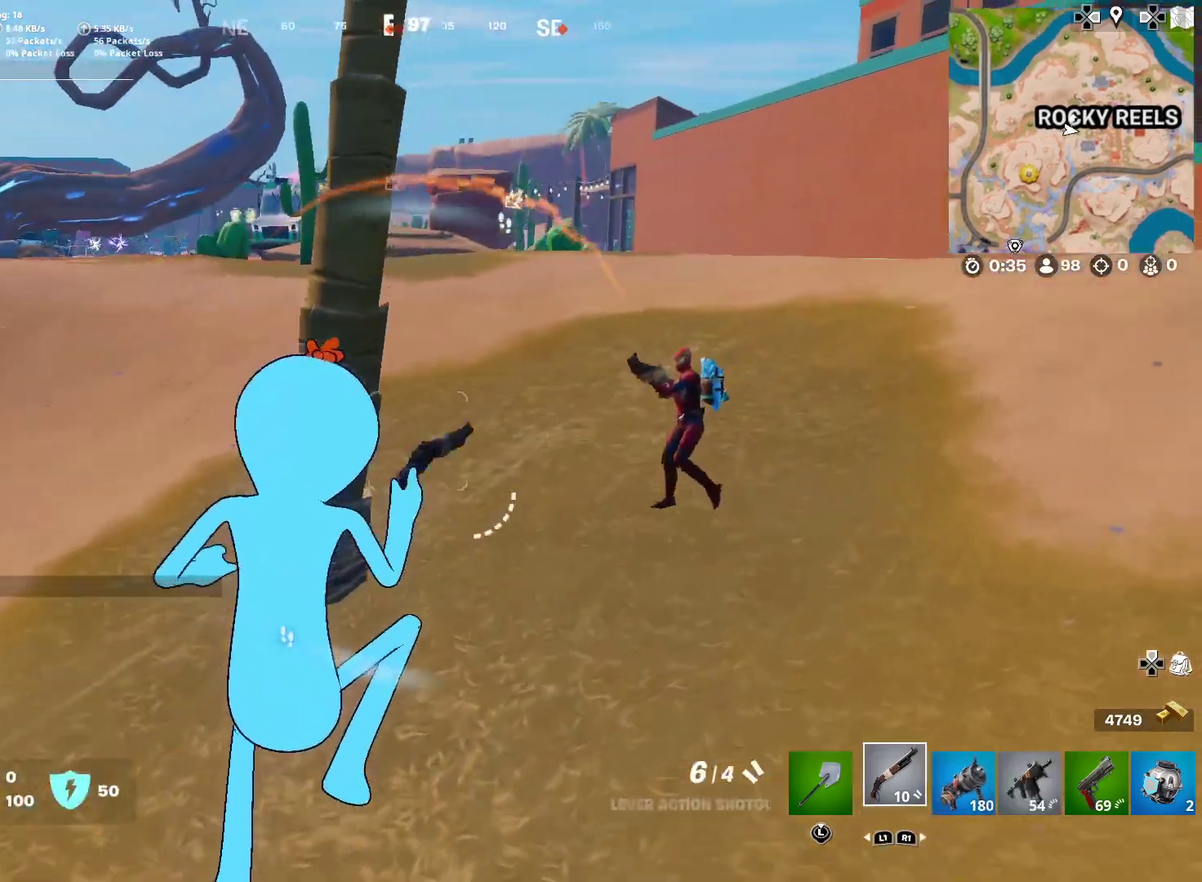
{"dt_ms": 601, "buttons": ["R2"], "left_stick": "up-right", "right_stick": "down-left", "button_events": [[350, "R2", "down"], [467, "R2", "up"], [534, "R2", "down"]]}
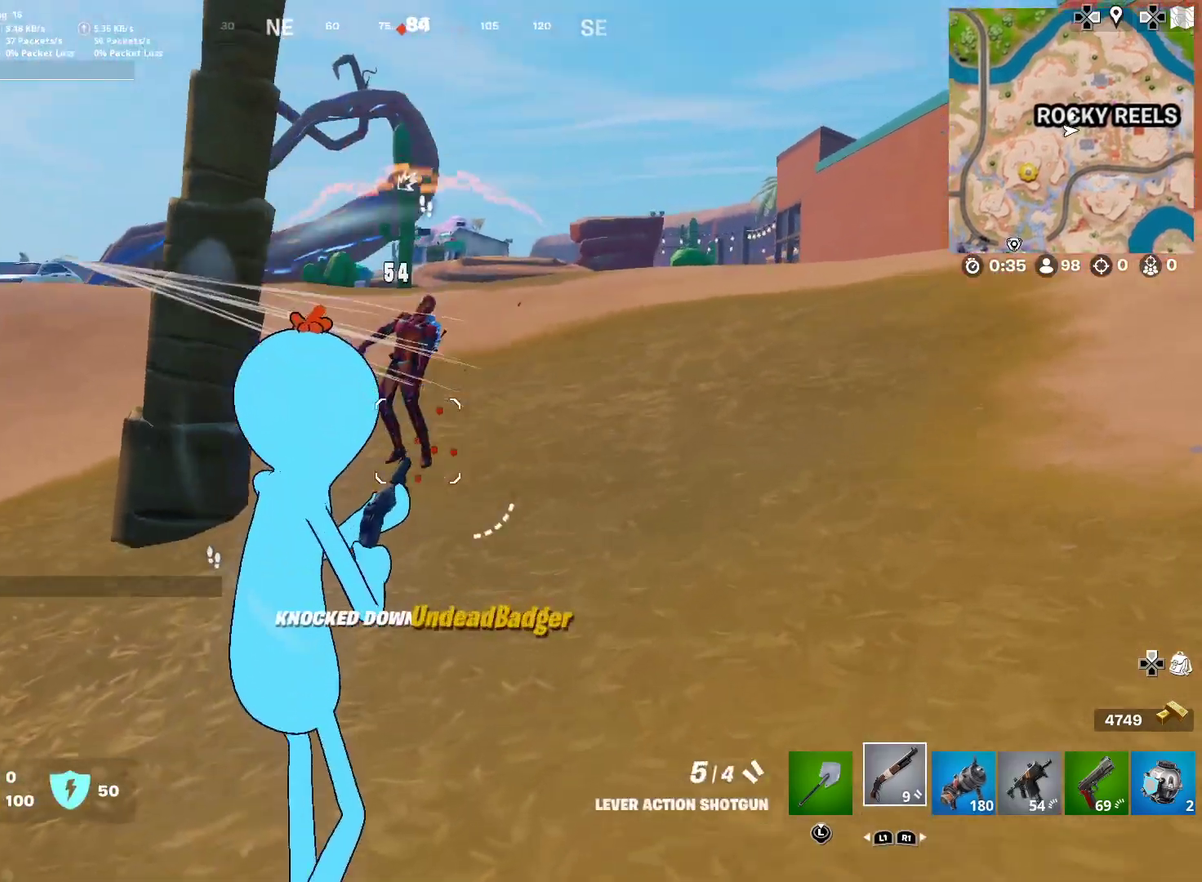
{"dt_ms": 400, "buttons": [], "left_stick": "up-right", "right_stick": "up-left", "button_events": [[33, "R2", "up"]]}
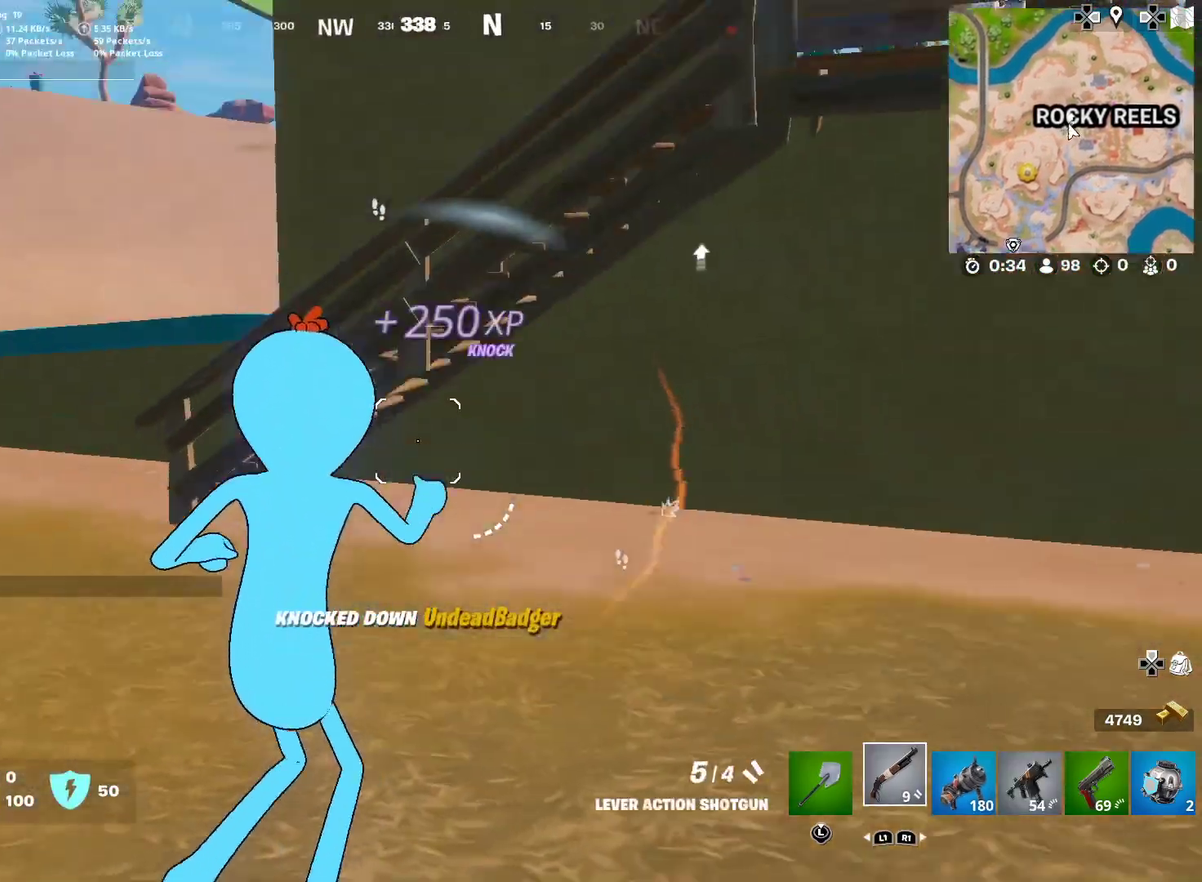
{"dt_ms": 601, "buttons": [], "left_stick": "left", "right_stick": "center", "button_events": []}
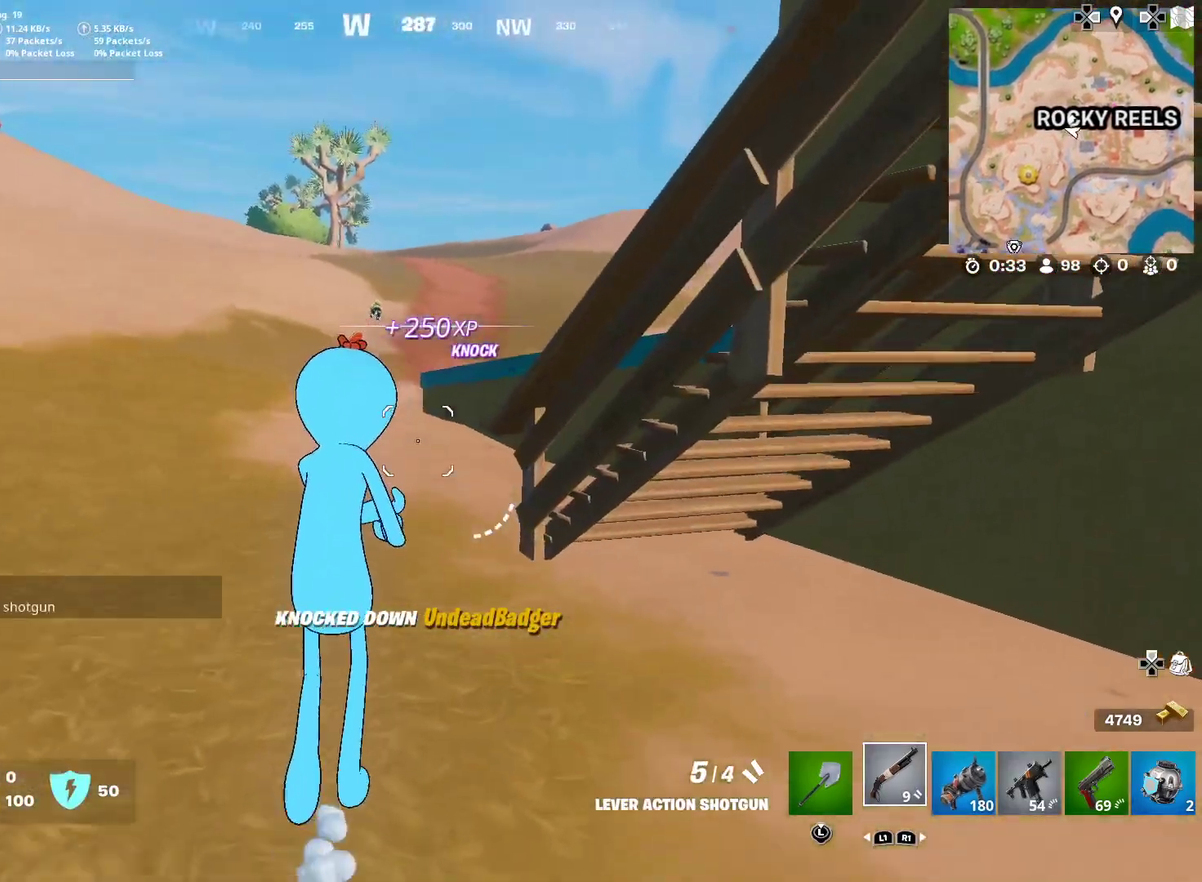
{"dt_ms": 400, "buttons": [], "left_stick": "up-left", "right_stick": "right", "button_events": []}
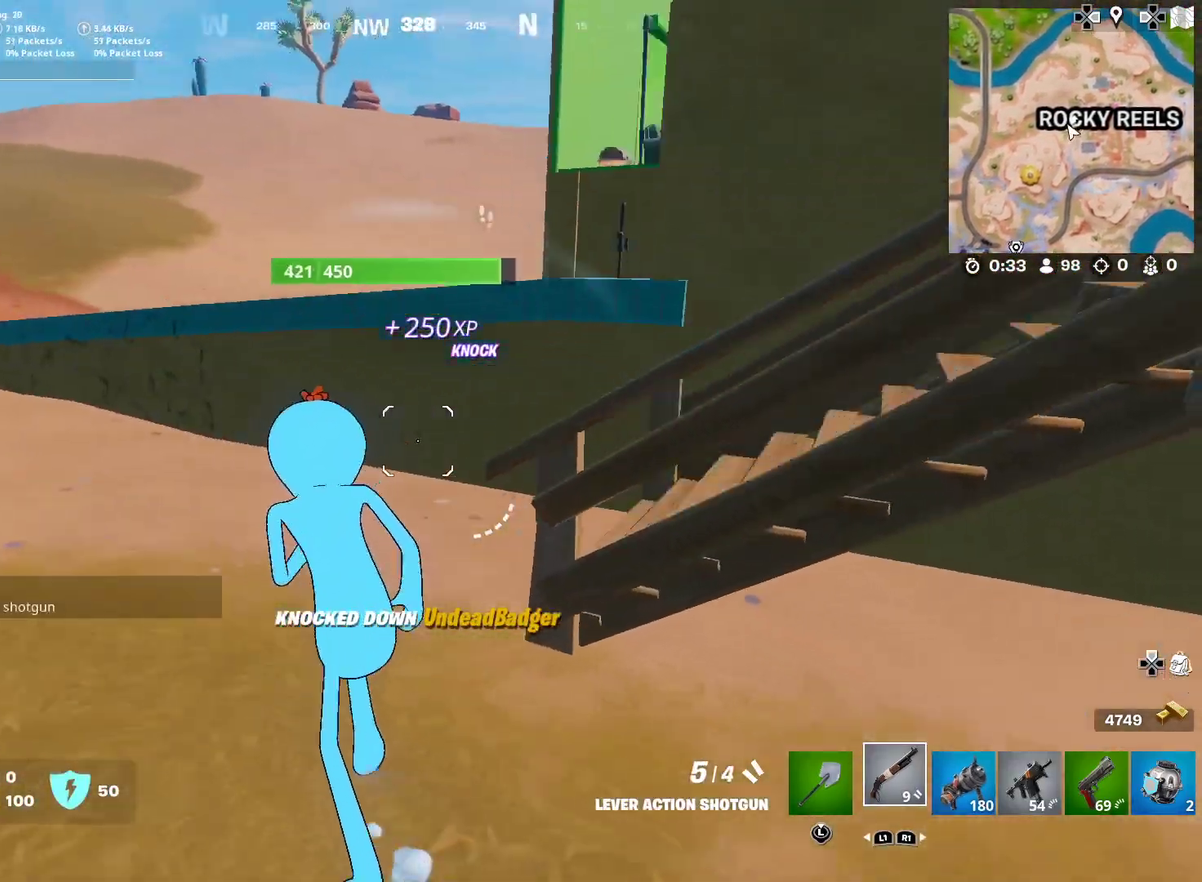
{"dt_ms": 601, "buttons": [], "left_stick": "left", "right_stick": "center", "button_events": [[150, "CROSS", "down"], [234, "CROSS", "up"]]}